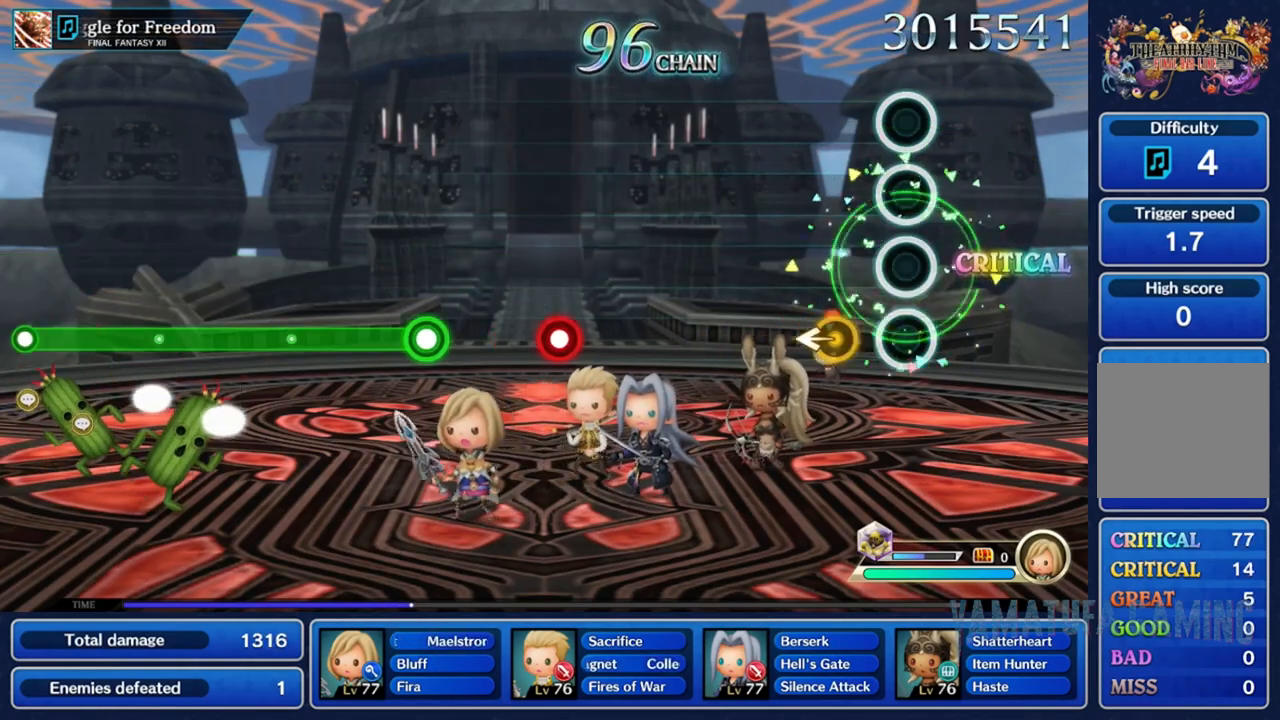
Gameplay with a controller (Nintendo layout); each line is a JSON object with the inputs held at the frame after it. "events" lists button and stick changes between this image and that frame as [ms after this image, input, new state], when the widget could be followed in between. Not read: L3 R3 SELECT START.
{"buttons": ["R2"], "left_stick": "center", "right_stick": "center", "events": [[167, "left_stick", "left"], [317, "left_stick", "center"], [500, "R2", "down"]]}
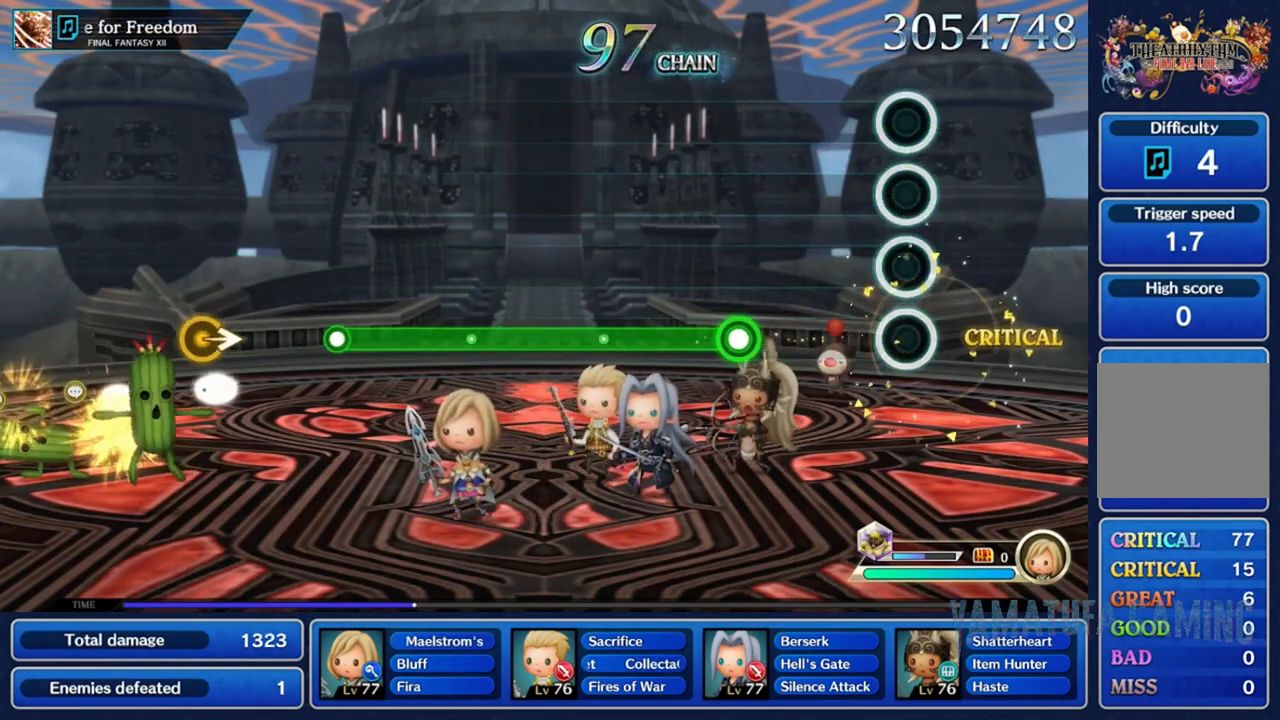
{"buttons": ["R2"], "left_stick": "center", "right_stick": "center", "events": [[117, "R2", "up"], [350, "R2", "down"]]}
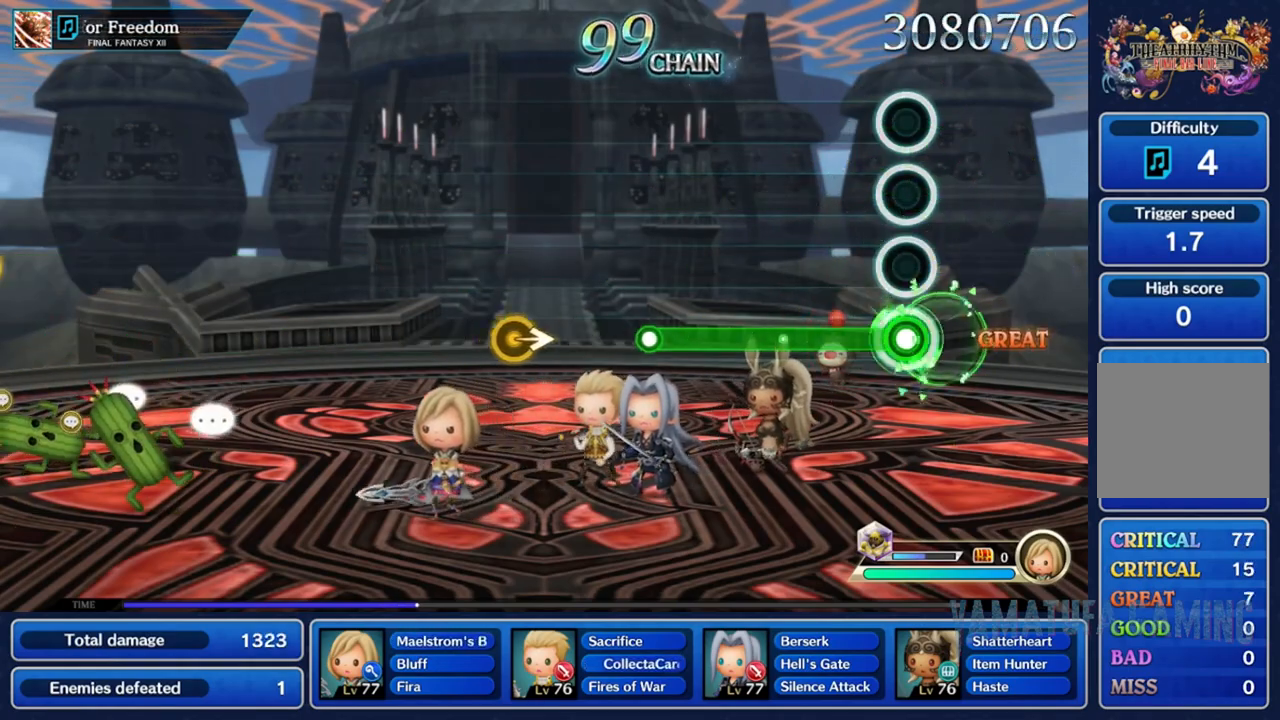
{"buttons": [], "left_stick": "center", "right_stick": "center", "events": [[433, "R2", "up"]]}
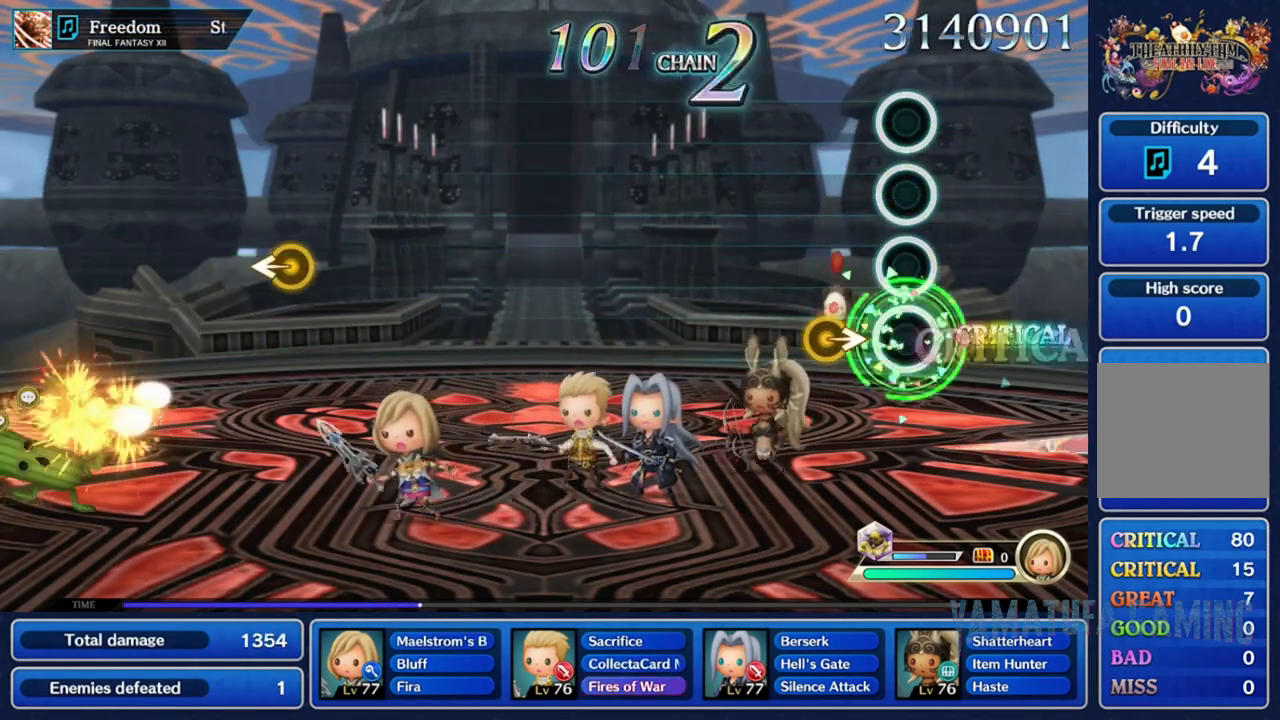
{"buttons": [], "left_stick": "center", "right_stick": "center", "events": [[217, "left_stick", "right"], [367, "left_stick", "center"]]}
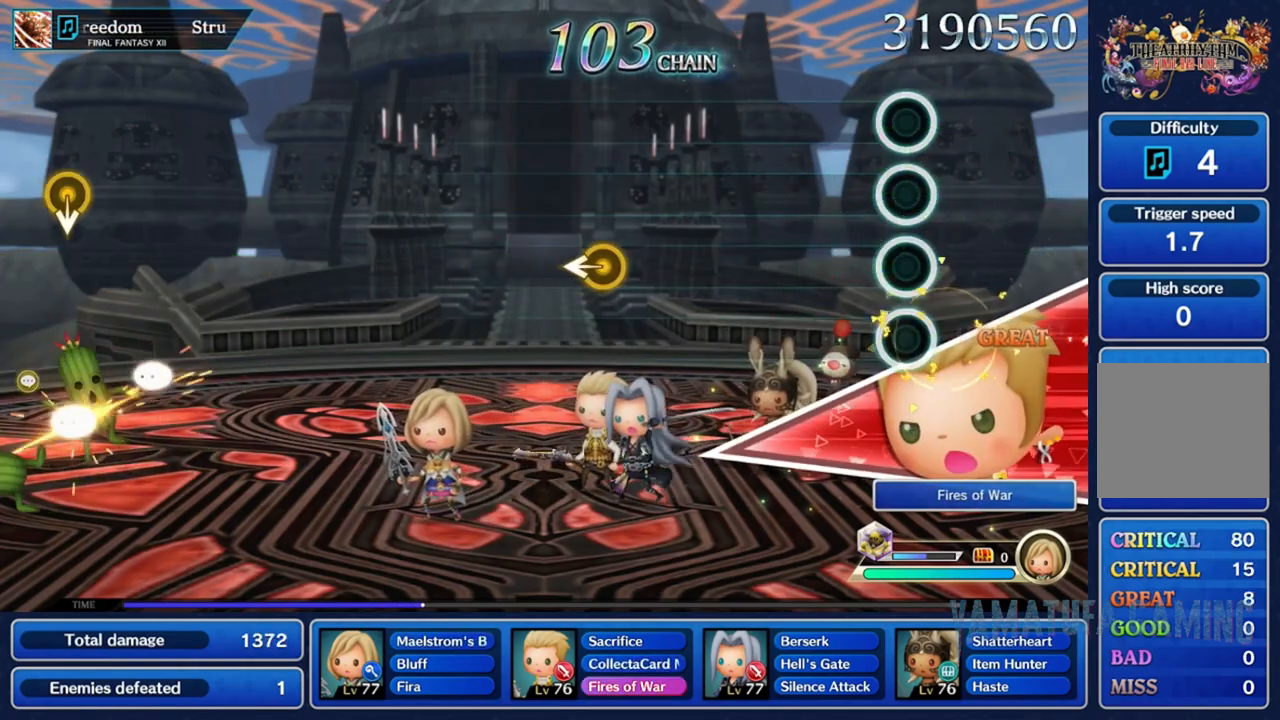
{"buttons": [], "left_stick": "left", "right_stick": "center", "events": [[500, "left_stick", "left"]]}
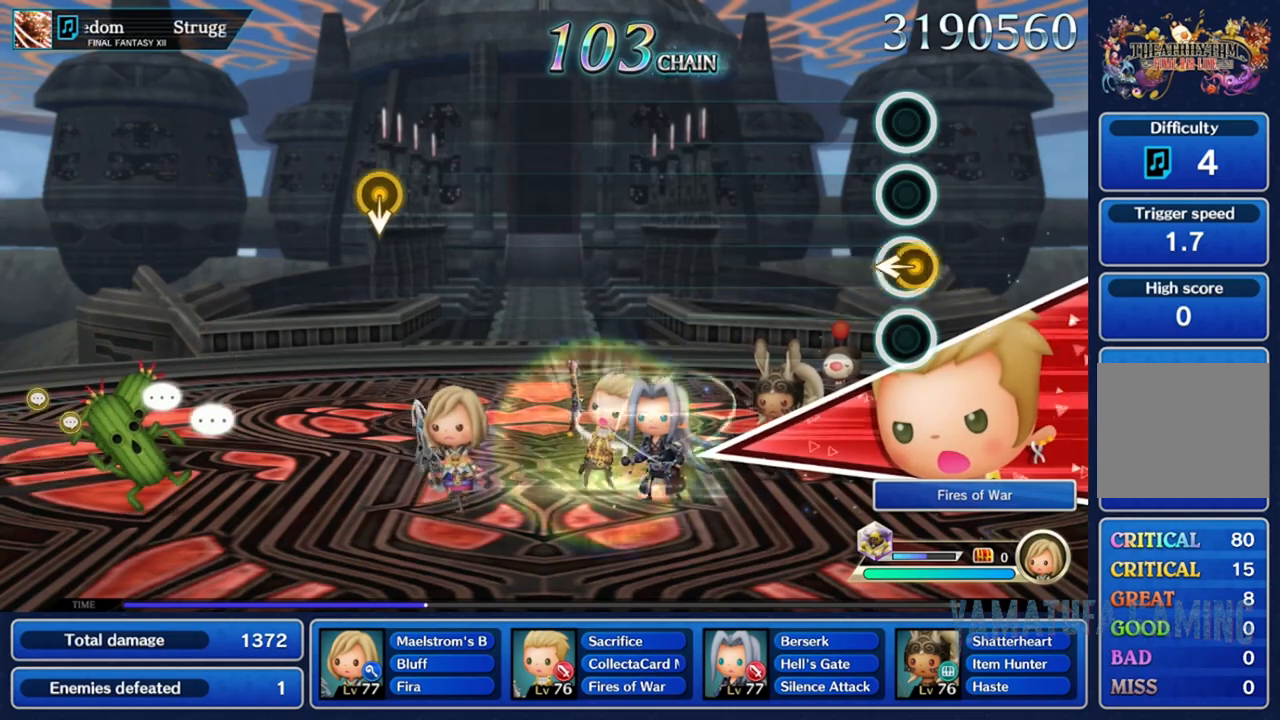
{"buttons": [], "left_stick": "center", "right_stick": "center", "events": [[167, "left_stick", "center"]]}
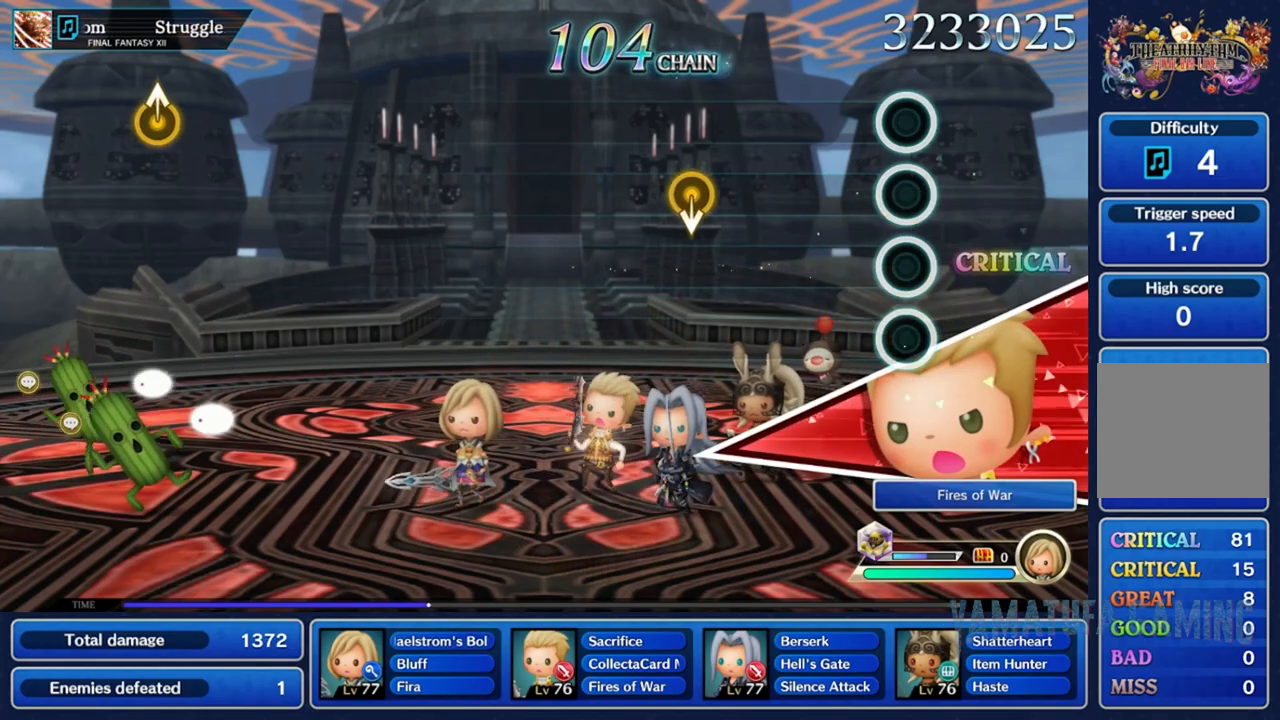
{"buttons": [], "left_stick": "down", "right_stick": "center", "events": [[367, "left_stick", "down"]]}
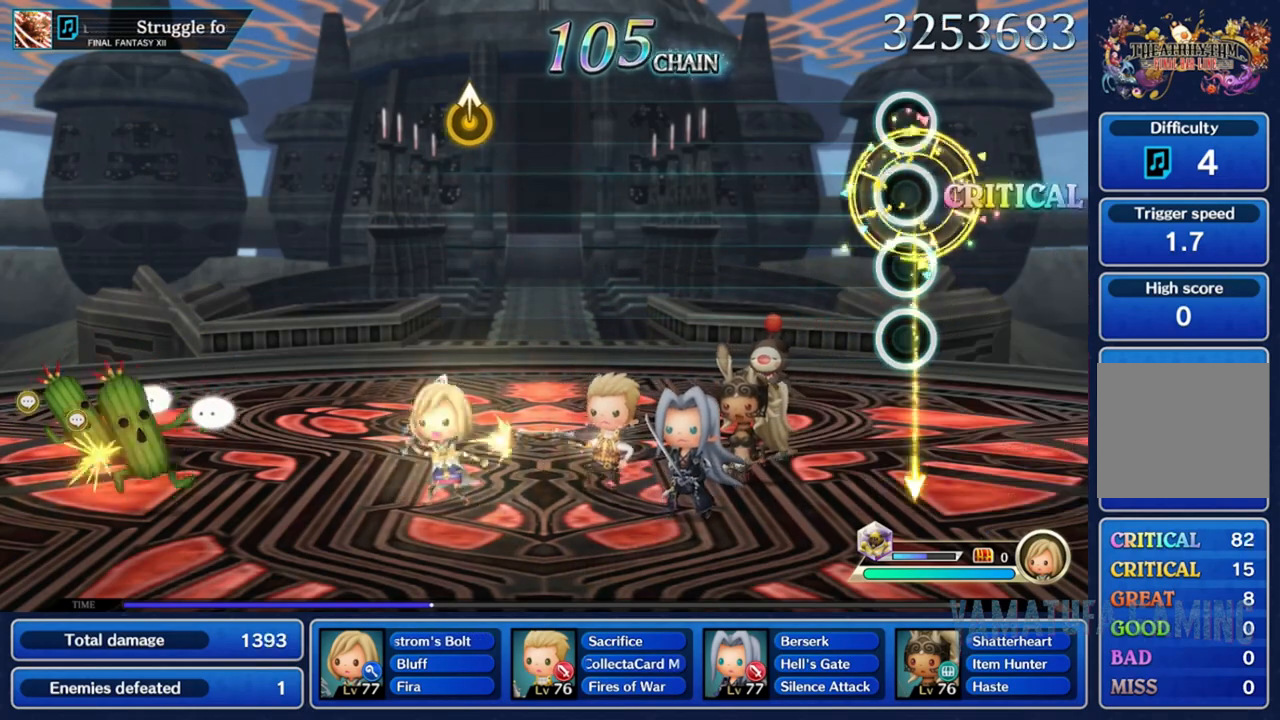
{"buttons": [], "left_stick": "center", "right_stick": "center", "events": [[100, "left_stick", "center"]]}
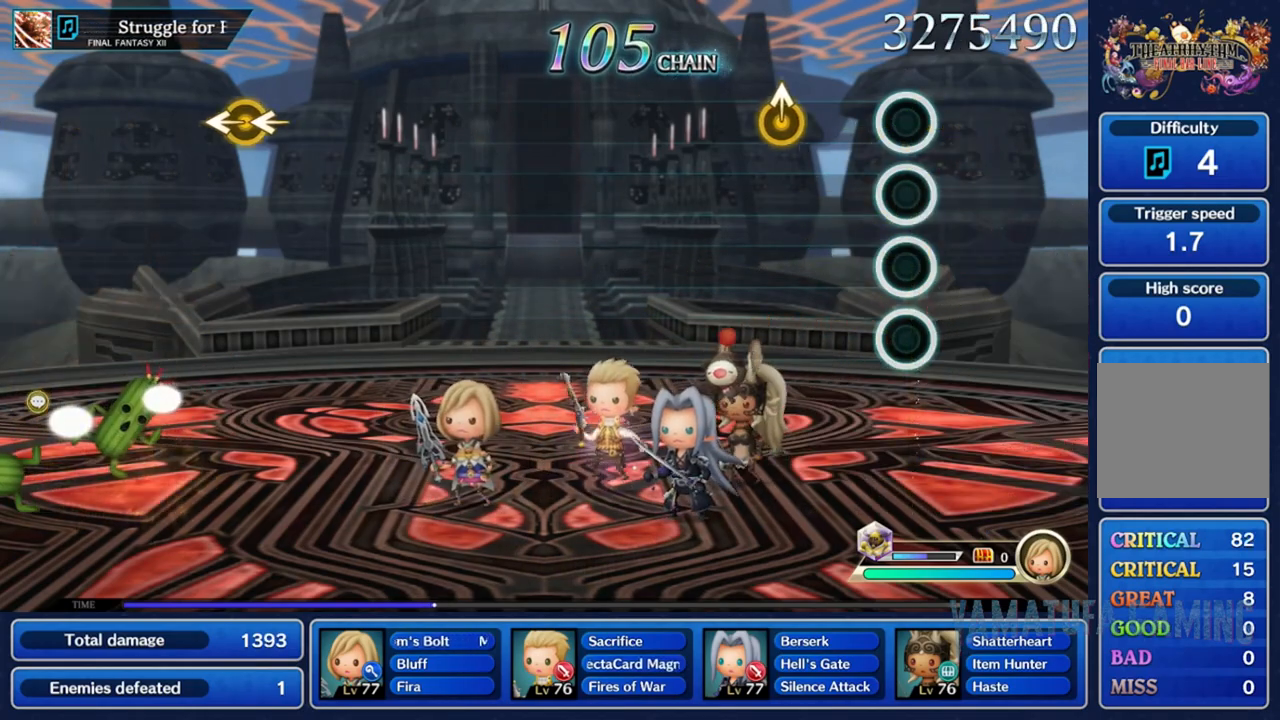
{"buttons": [], "left_stick": "center", "right_stick": "center", "events": []}
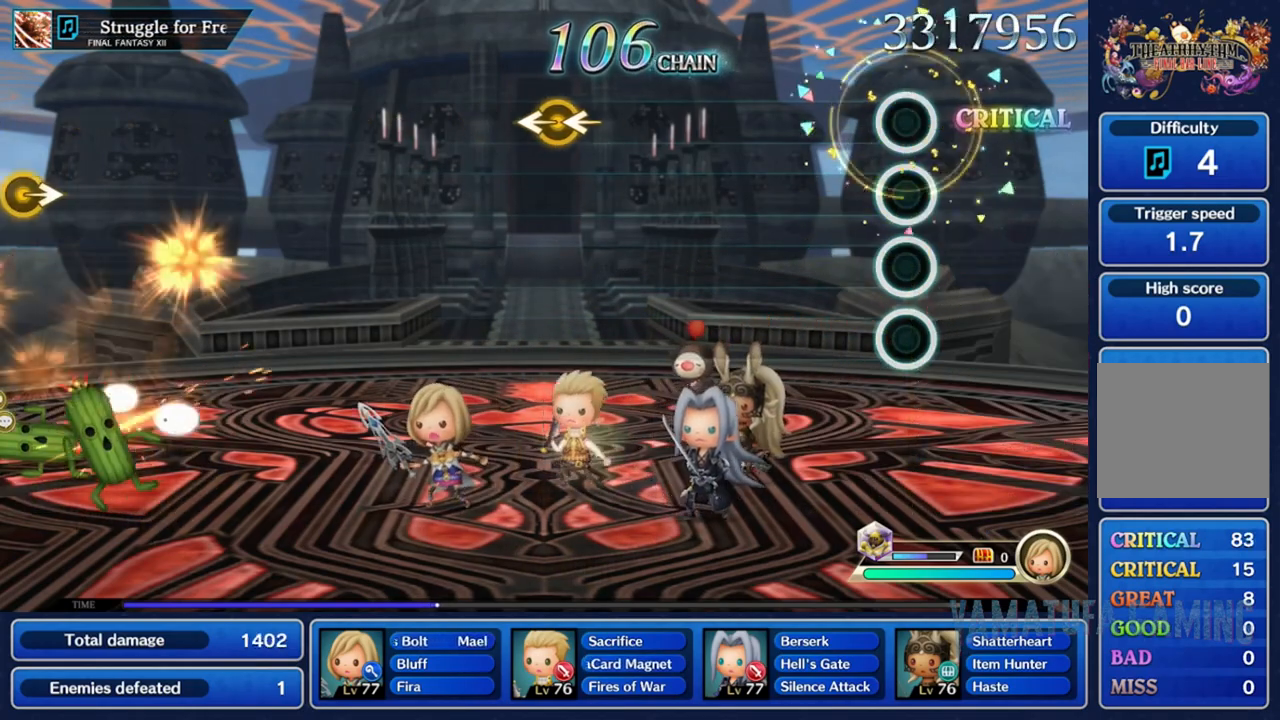
{"buttons": [], "left_stick": "center", "right_stick": "center", "events": []}
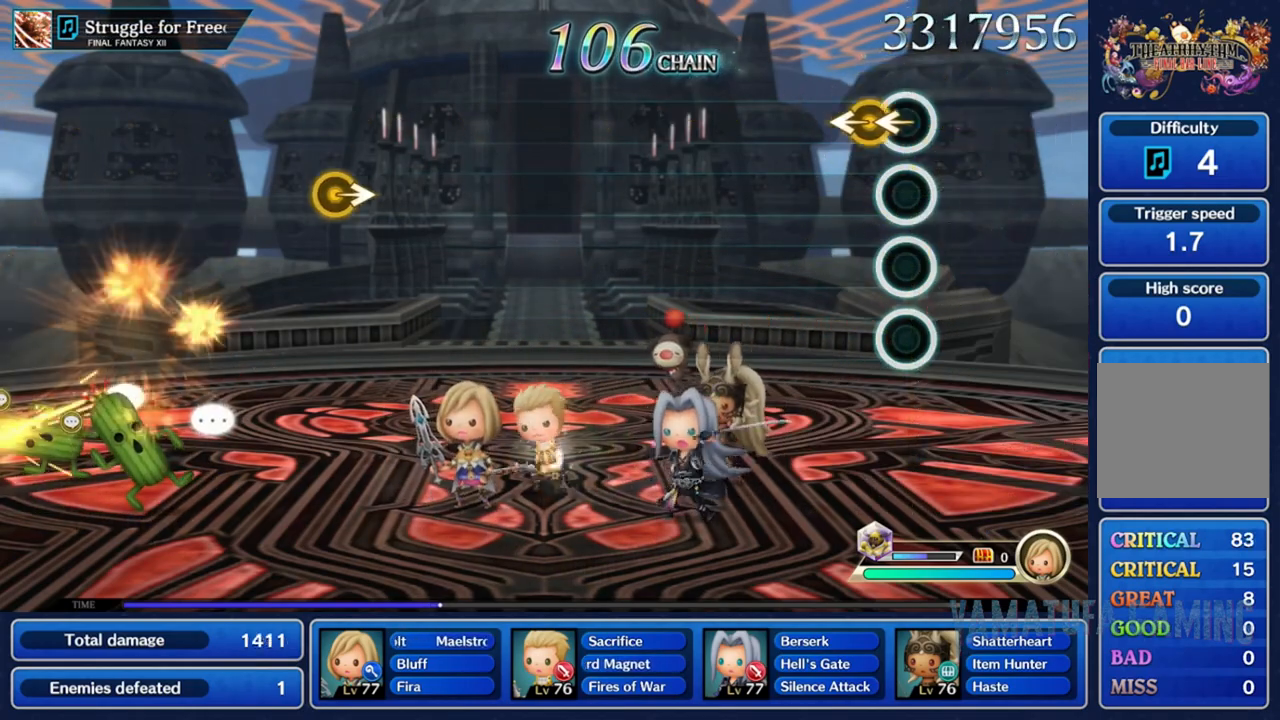
{"buttons": [], "left_stick": "center", "right_stick": "center", "events": [[67, "right_stick", "left"], [83, "left_stick", "up-left"], [283, "left_stick", "center"], [367, "right_stick", "center"]]}
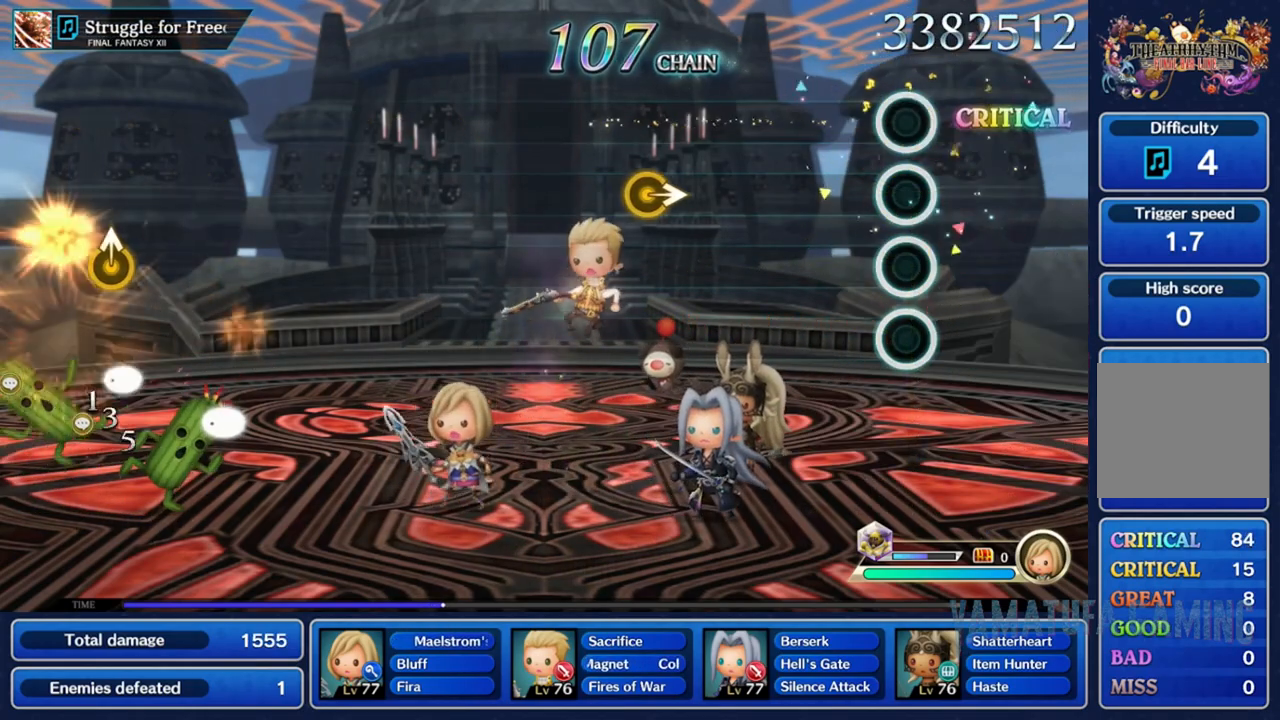
{"buttons": [], "left_stick": "right", "right_stick": "center", "events": [[417, "left_stick", "right"]]}
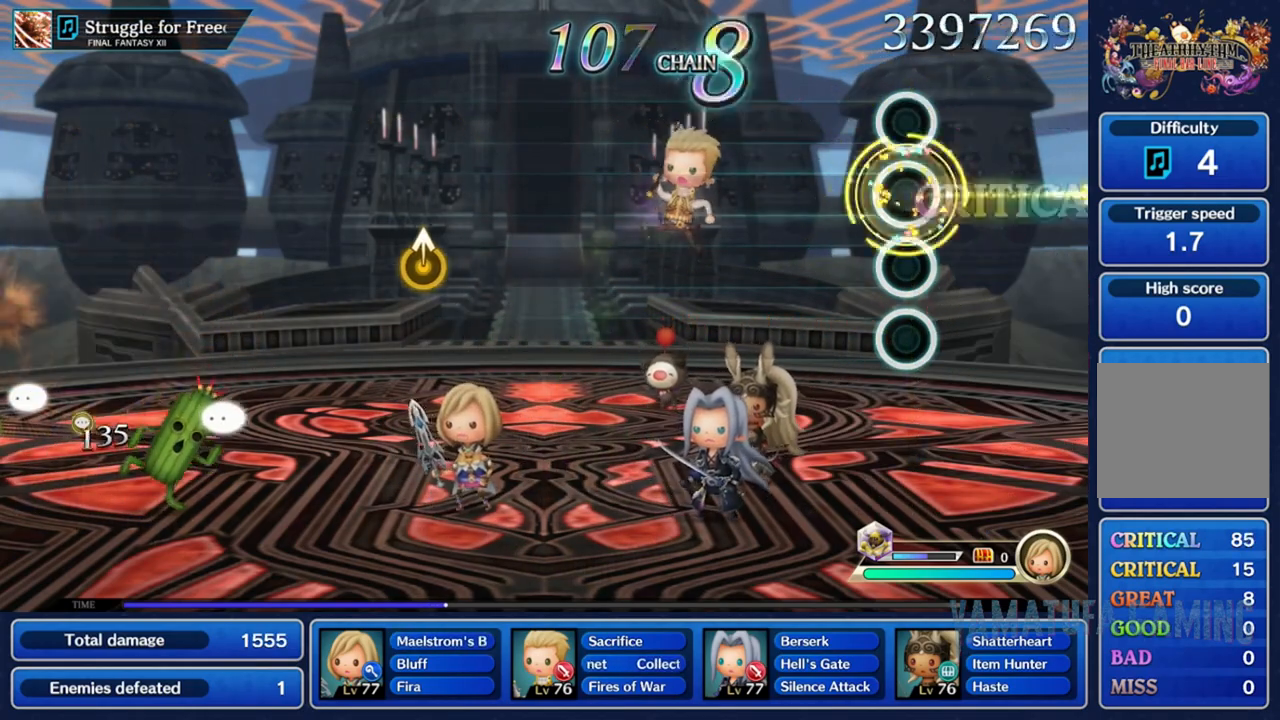
{"buttons": [], "left_stick": "center", "right_stick": "center", "events": [[133, "left_stick", "center"]]}
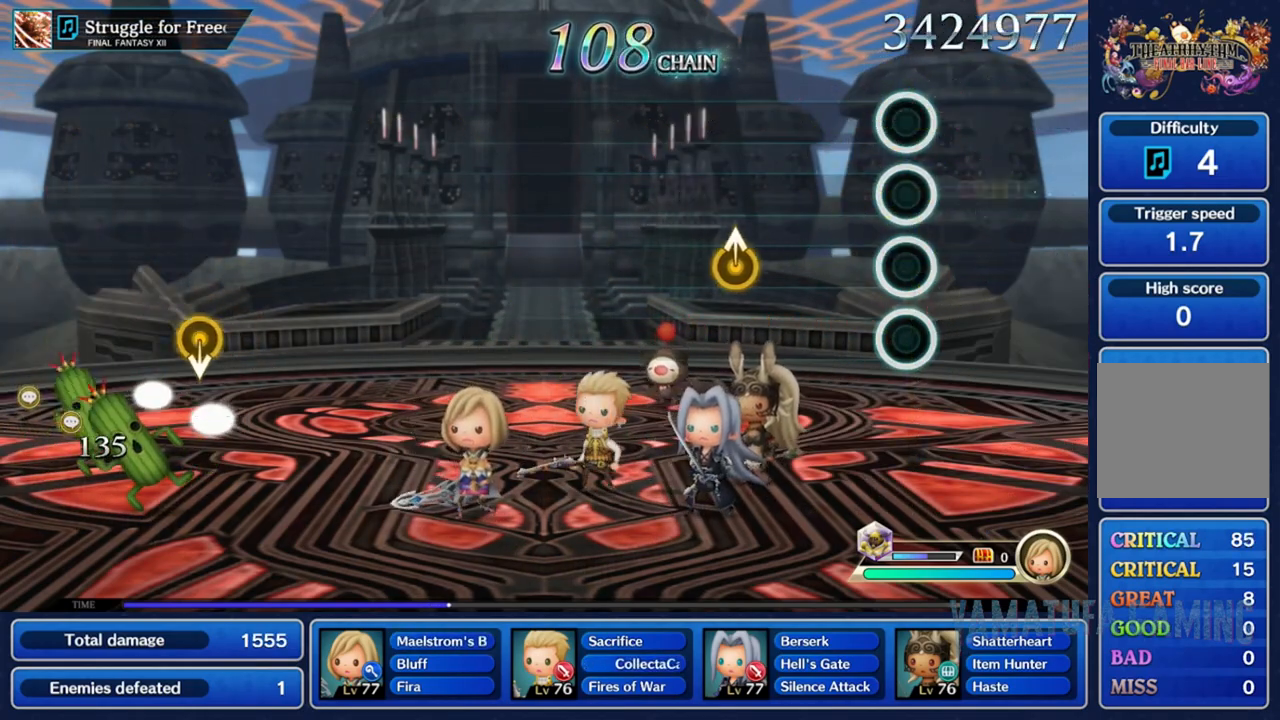
{"buttons": [], "left_stick": "center", "right_stick": "center", "events": []}
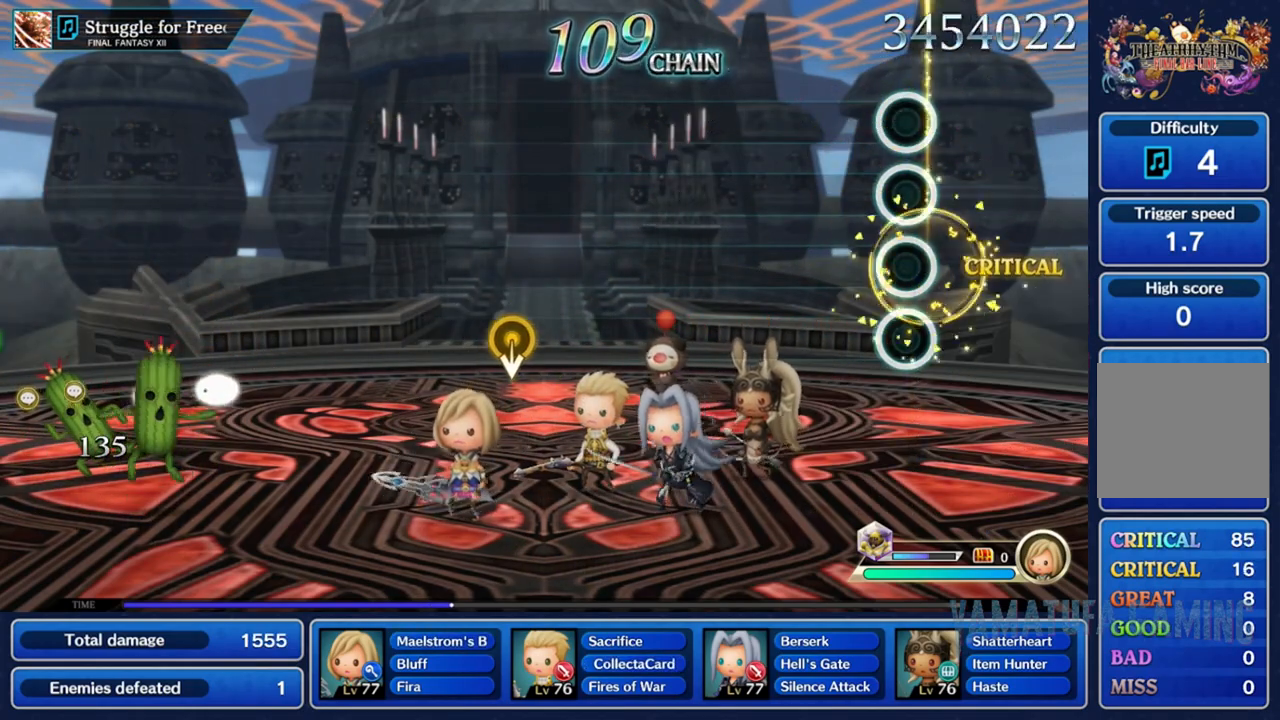
{"buttons": [], "left_stick": "center", "right_stick": "center", "events": []}
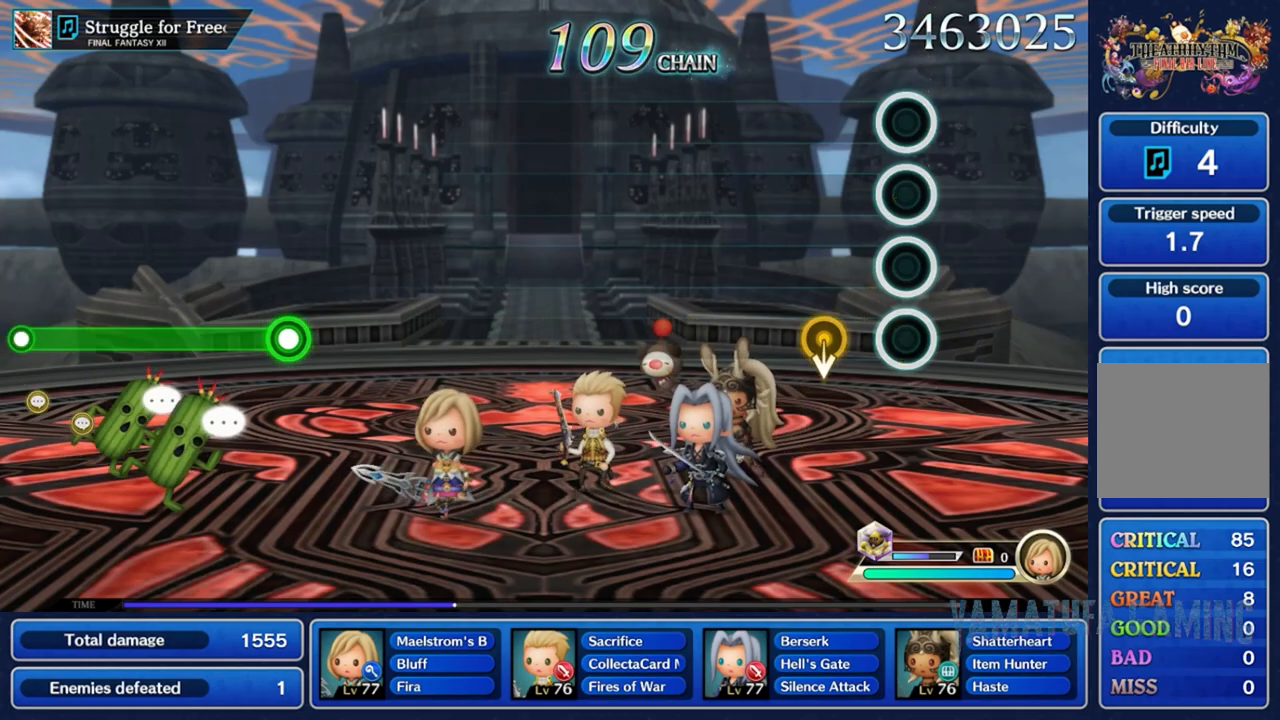
{"buttons": [], "left_stick": "center", "right_stick": "center", "events": [[167, "left_stick", "down"], [383, "left_stick", "center"]]}
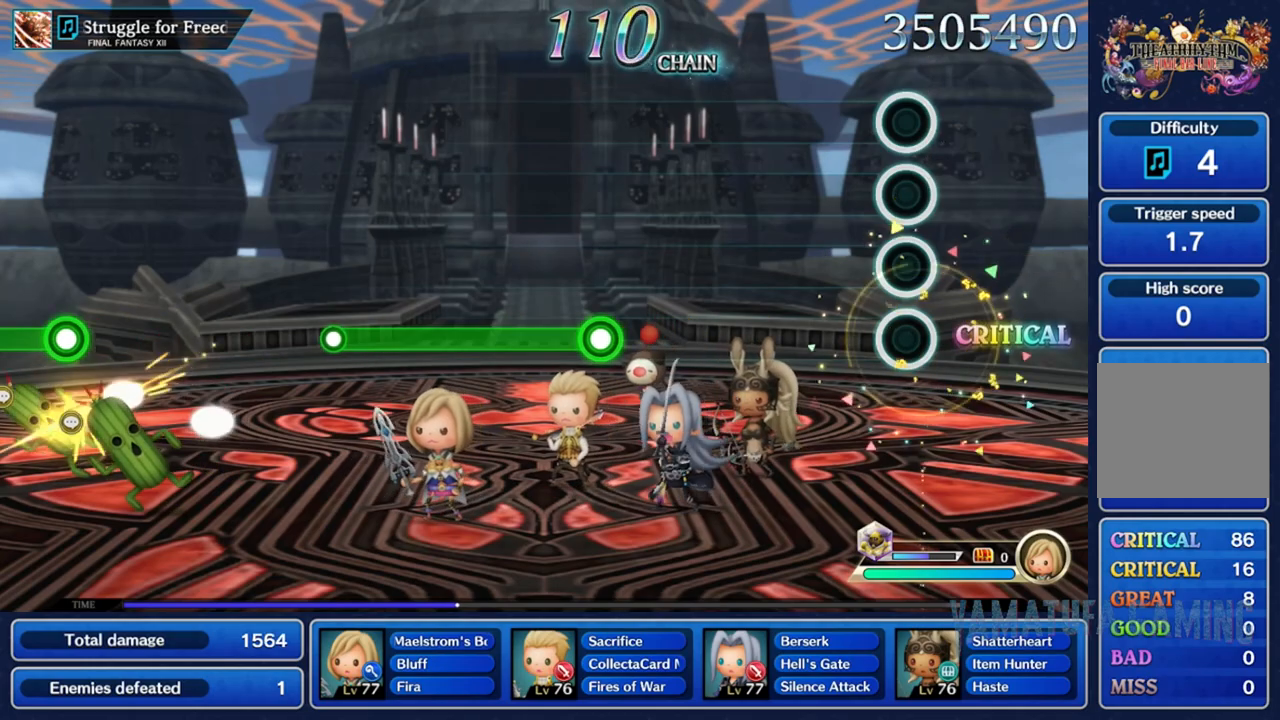
{"buttons": [], "left_stick": "center", "right_stick": "center", "events": []}
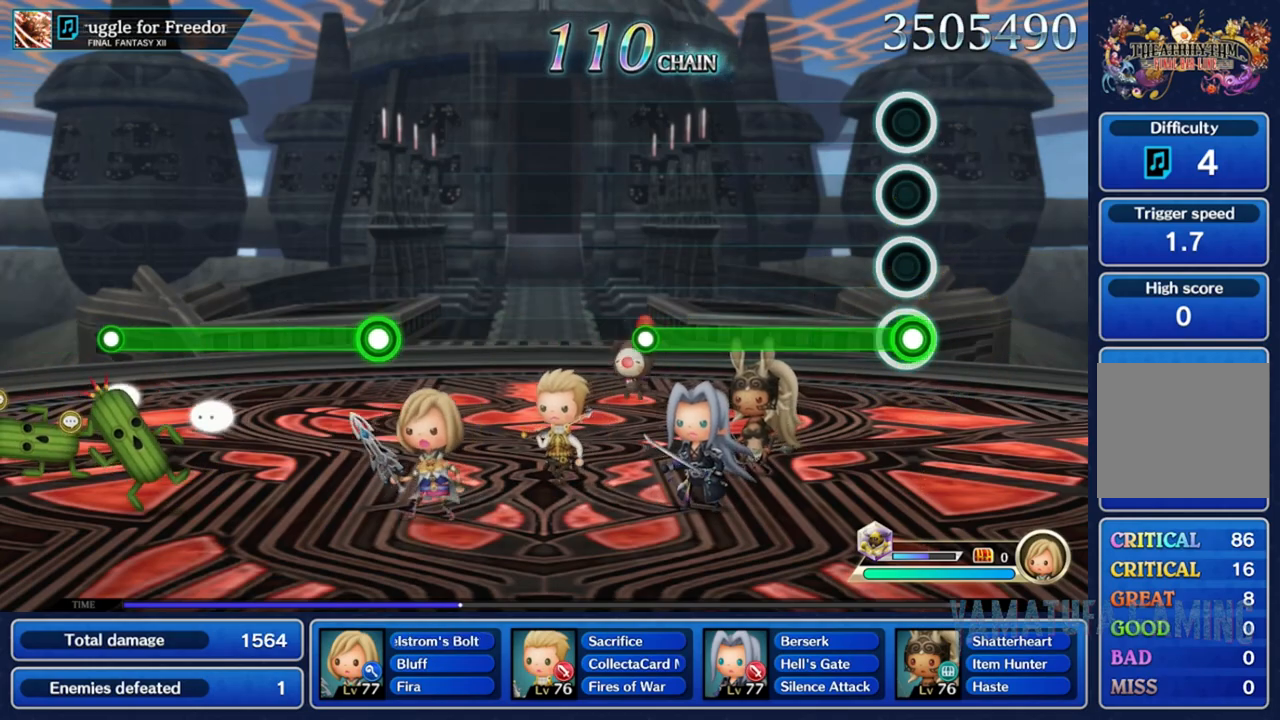
{"buttons": [], "left_stick": "center", "right_stick": "center", "events": [[33, "R2", "down"], [467, "R2", "up"]]}
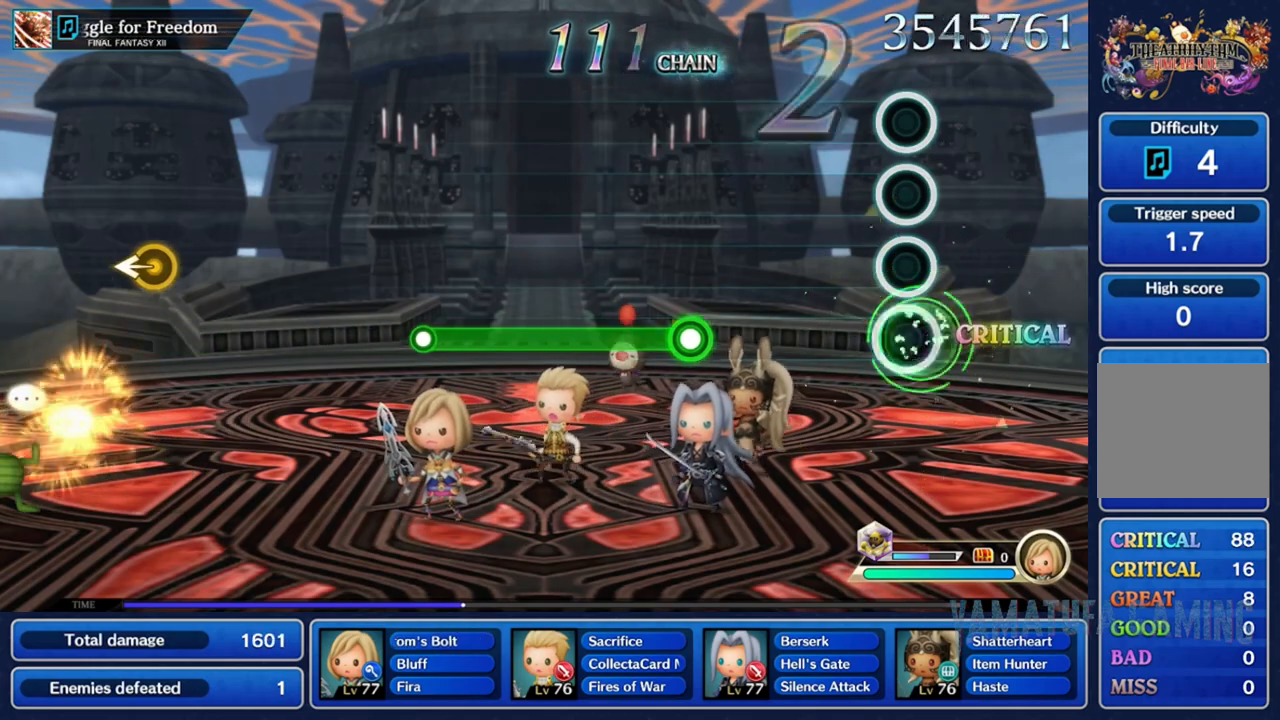
{"buttons": ["R2"], "left_stick": "center", "right_stick": "center", "events": [[317, "R2", "down"]]}
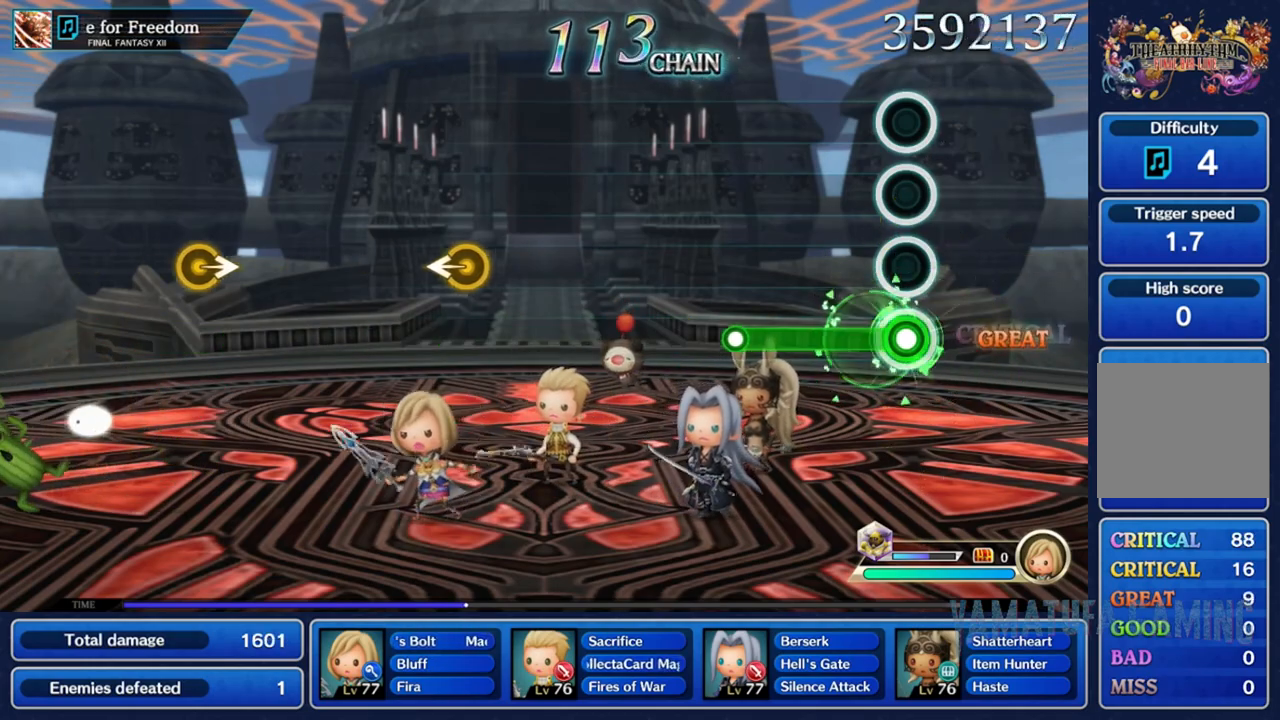
{"buttons": [], "left_stick": "center", "right_stick": "center", "events": [[267, "R2", "up"]]}
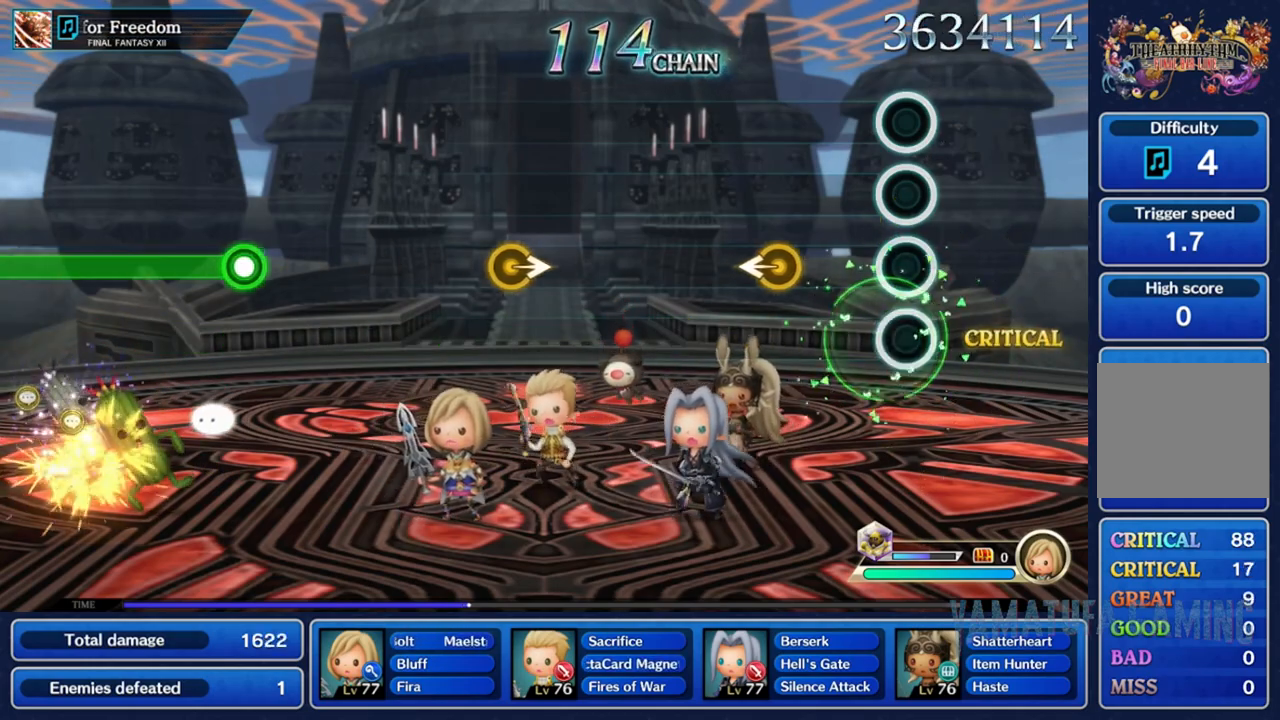
{"buttons": [], "left_stick": "center", "right_stick": "center", "events": []}
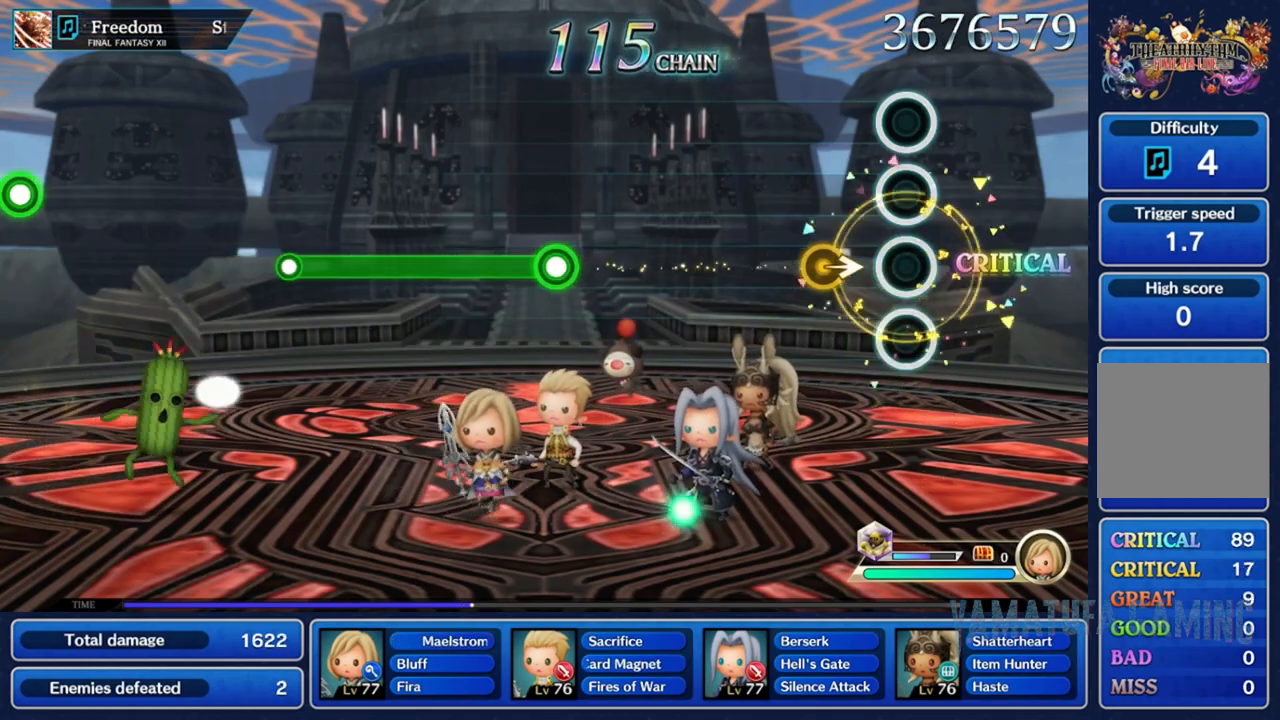
{"buttons": [], "left_stick": "center", "right_stick": "center", "events": [[133, "left_stick", "right"], [317, "left_stick", "center"]]}
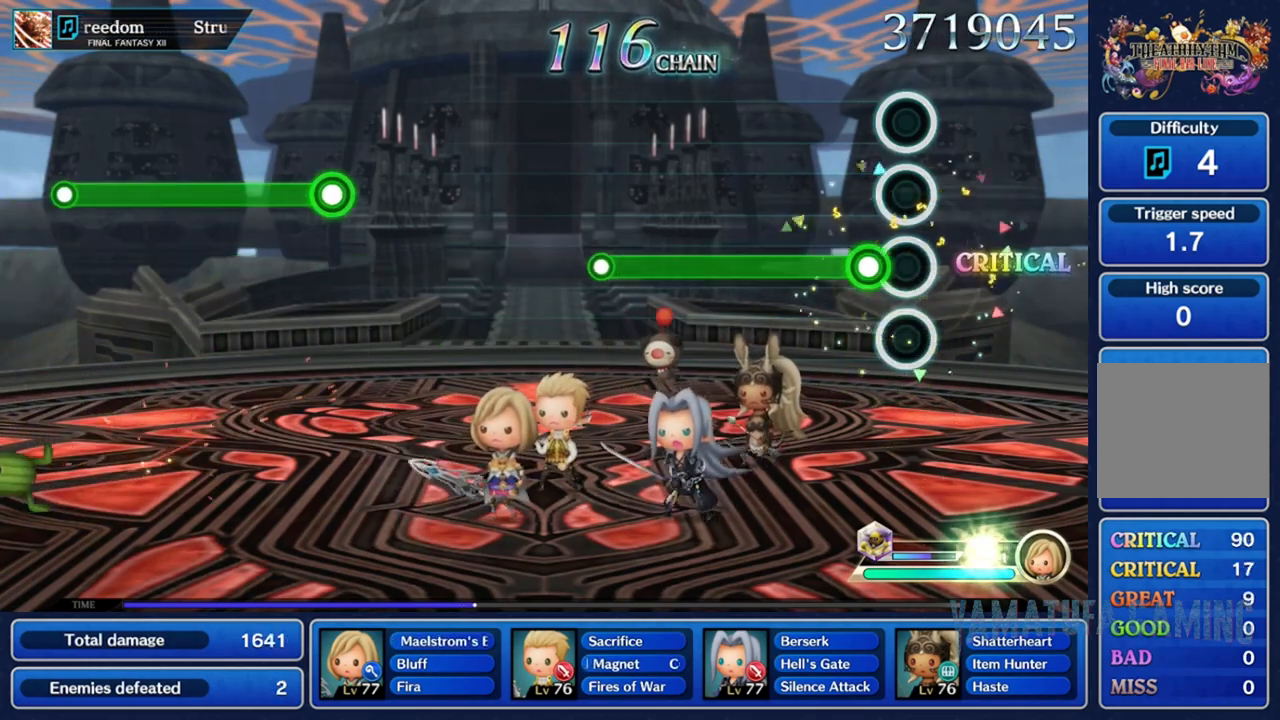
{"buttons": [], "left_stick": "center", "right_stick": "center", "events": [[67, "R2", "down"], [483, "R2", "up"]]}
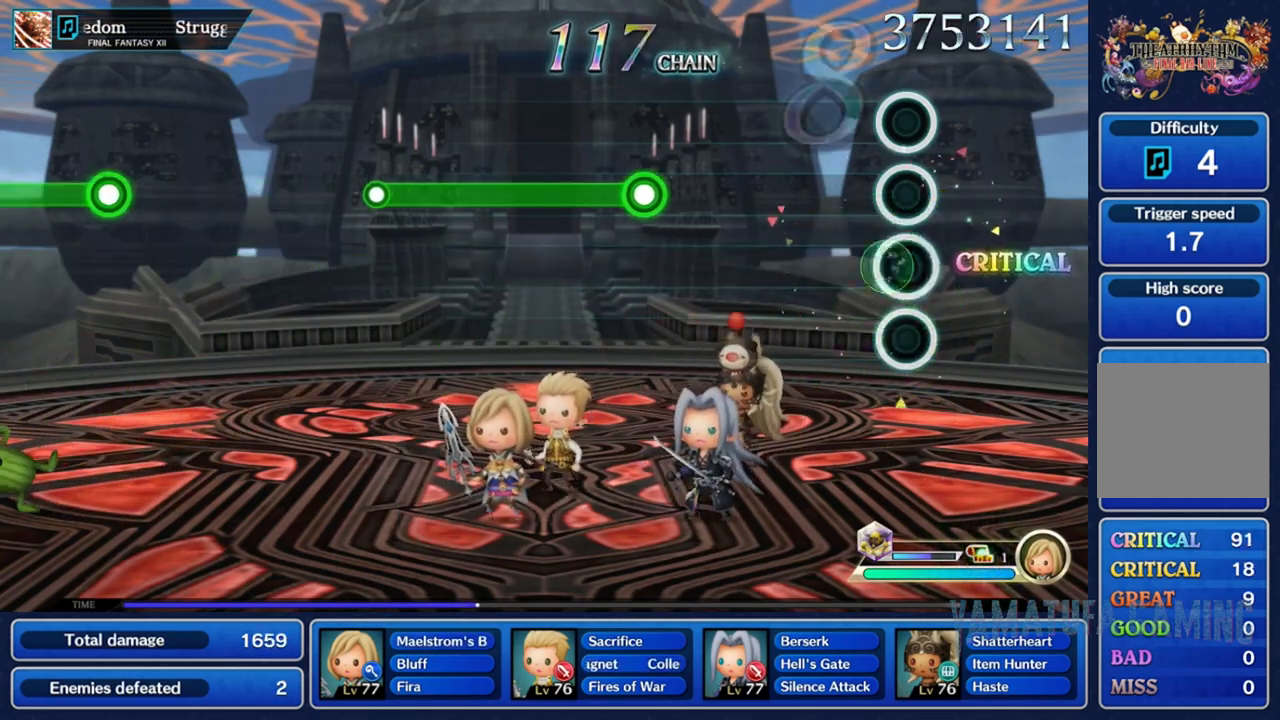
{"buttons": ["R2"], "left_stick": "center", "right_stick": "center", "events": [[433, "R2", "down"]]}
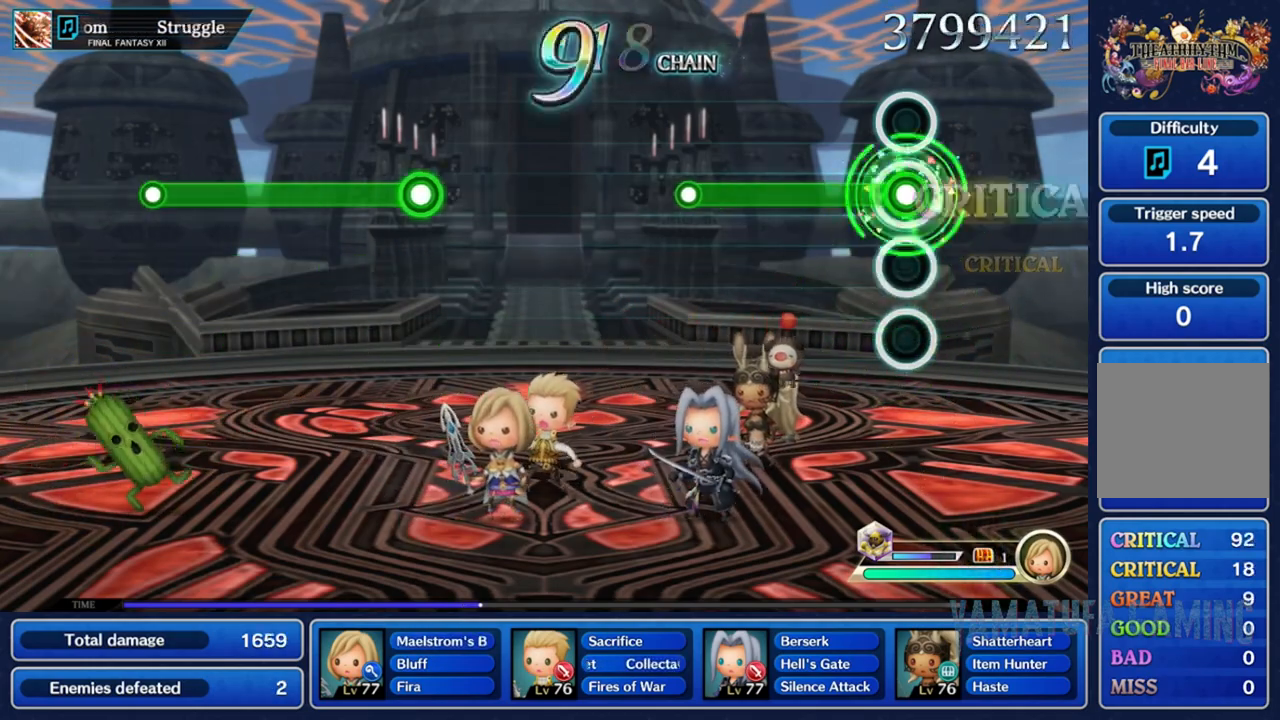
{"buttons": [], "left_stick": "center", "right_stick": "center", "events": [[383, "R2", "up"]]}
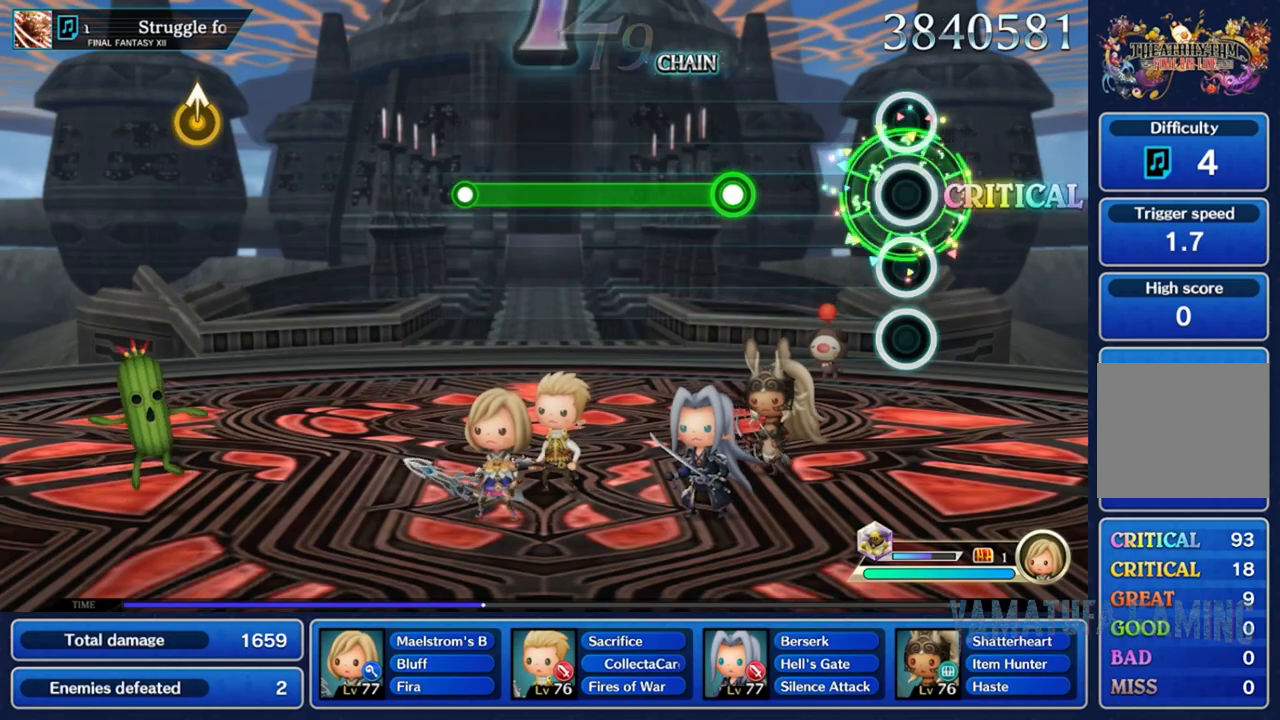
{"buttons": ["R2"], "left_stick": "center", "right_stick": "center", "events": [[317, "R2", "down"]]}
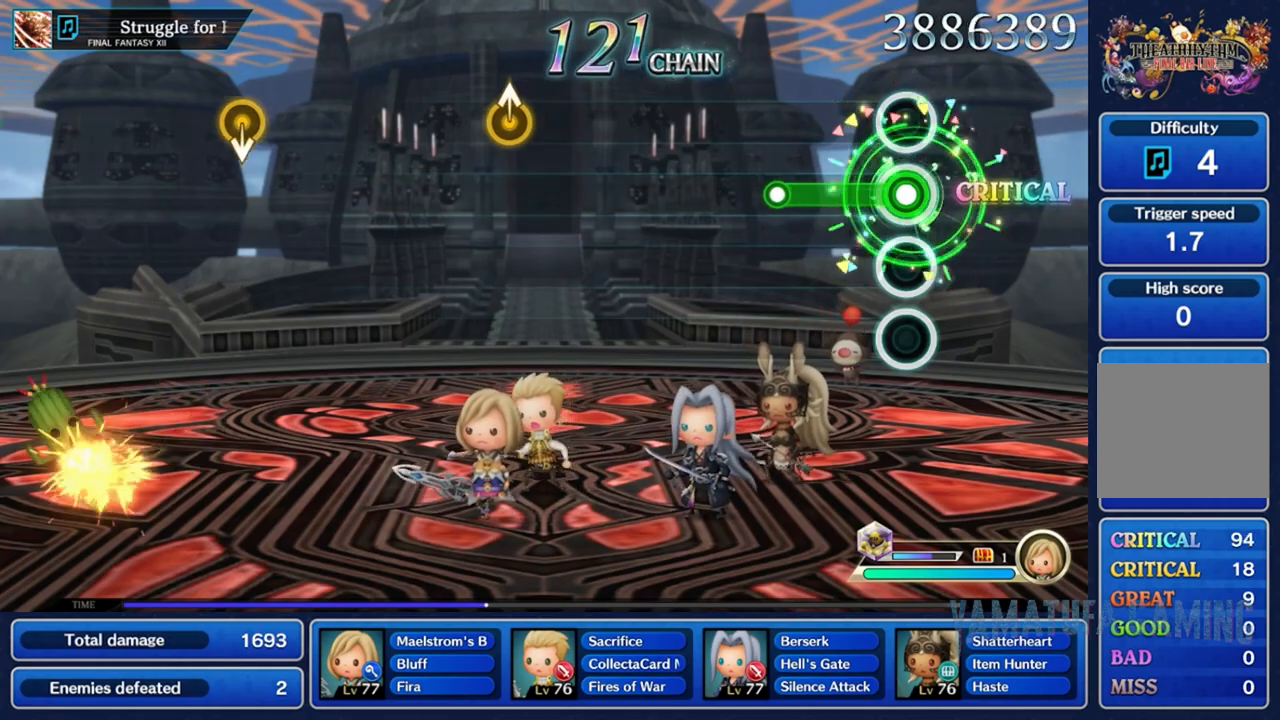
{"buttons": [], "left_stick": "center", "right_stick": "center", "events": [[283, "R2", "up"]]}
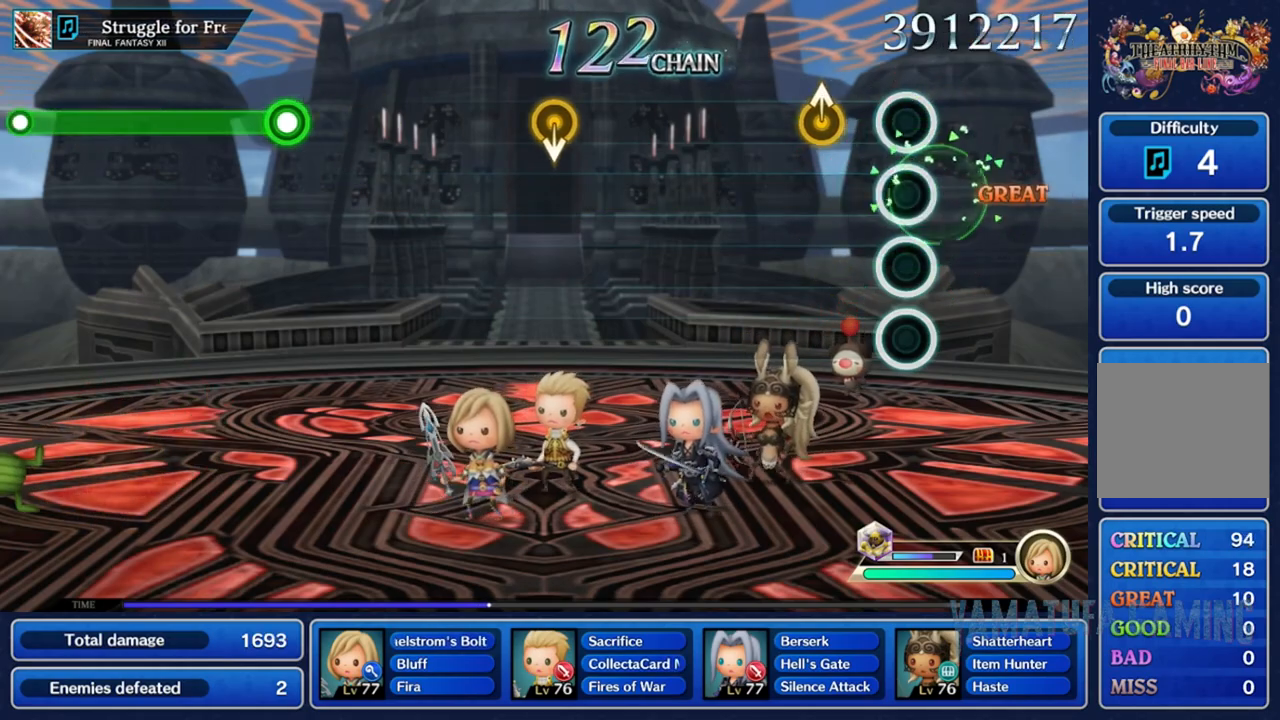
{"buttons": [], "left_stick": "center", "right_stick": "center", "events": []}
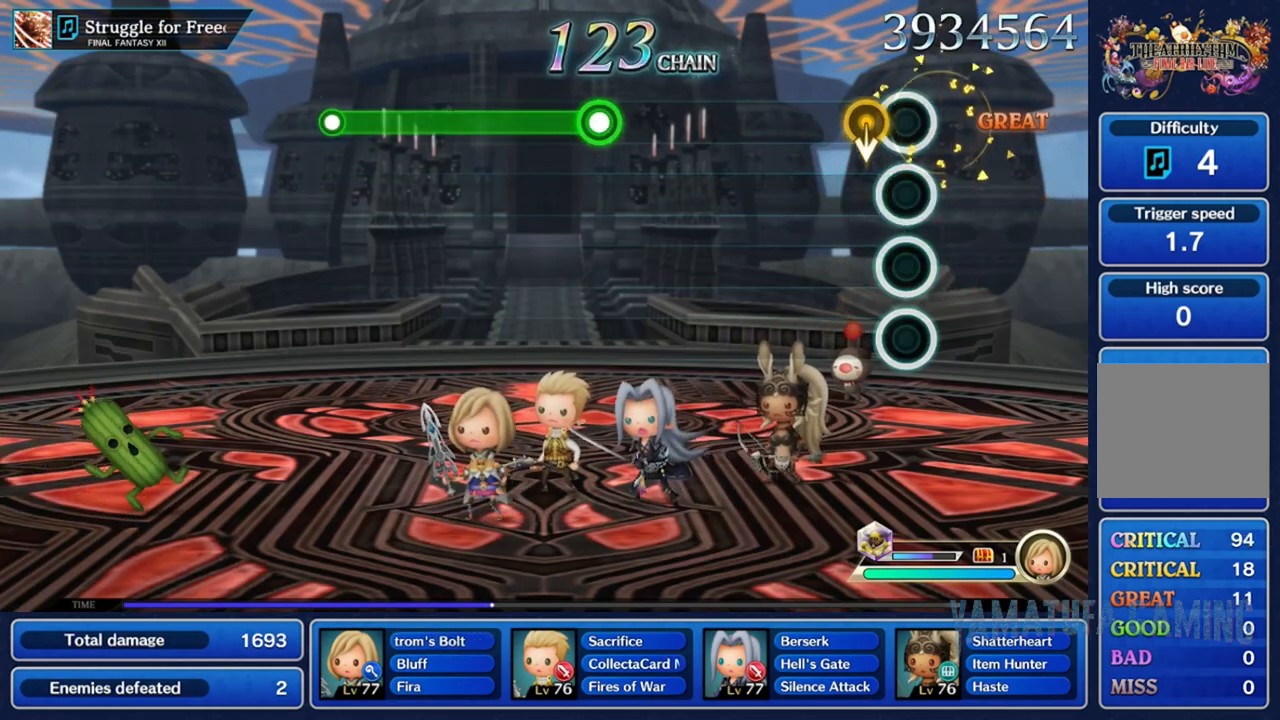
{"buttons": [], "left_stick": "center", "right_stick": "center", "events": []}
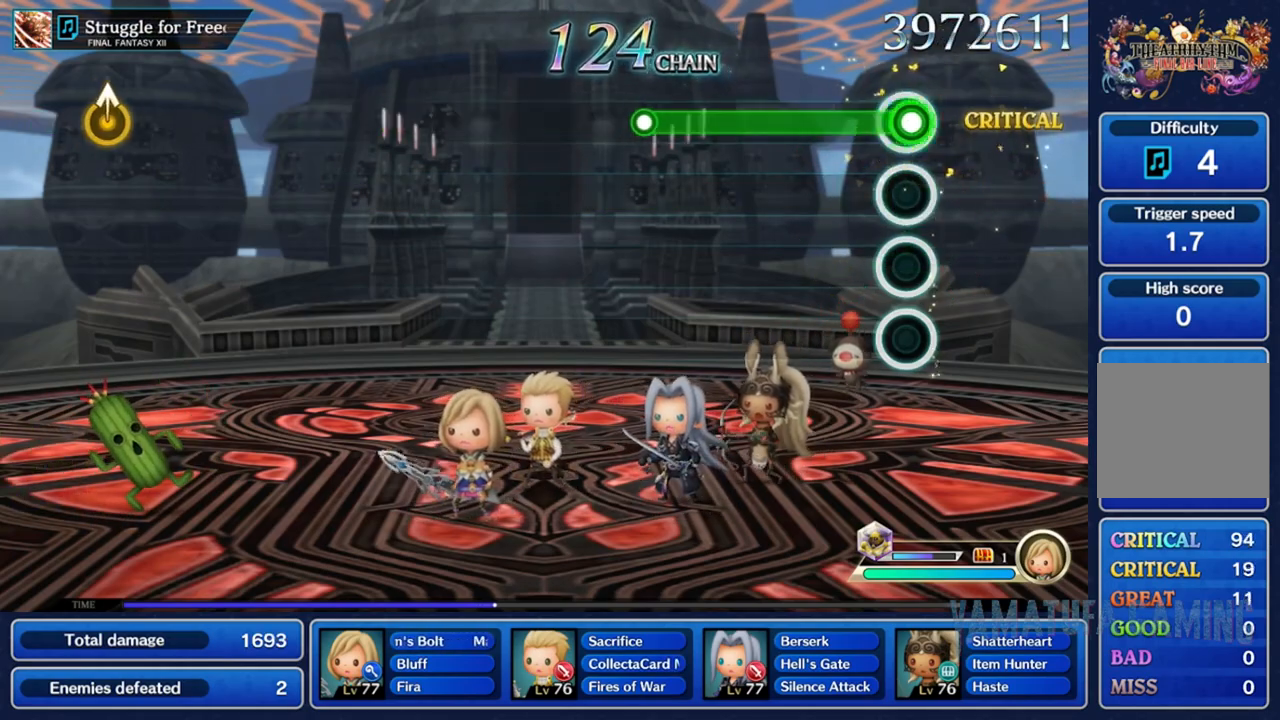
{"buttons": [], "left_stick": "center", "right_stick": "center", "events": [[17, "R2", "down"], [483, "R2", "up"]]}
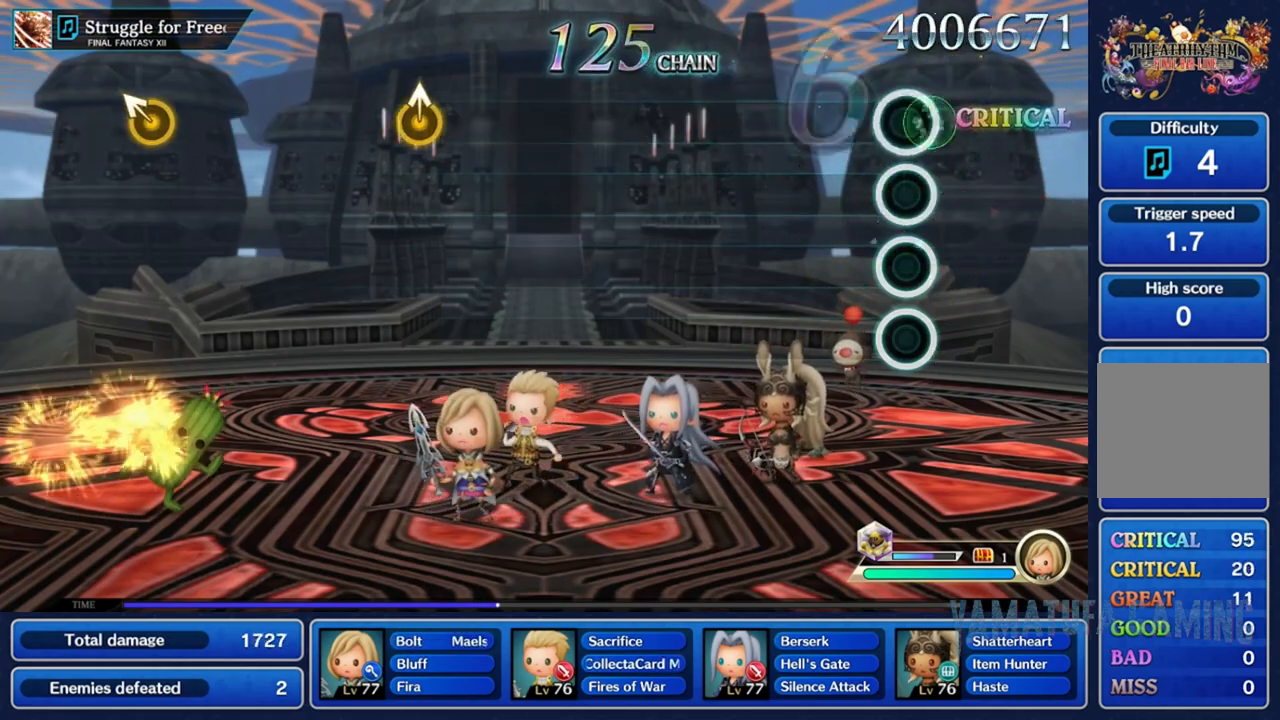
{"buttons": [], "left_stick": "center", "right_stick": "center", "events": []}